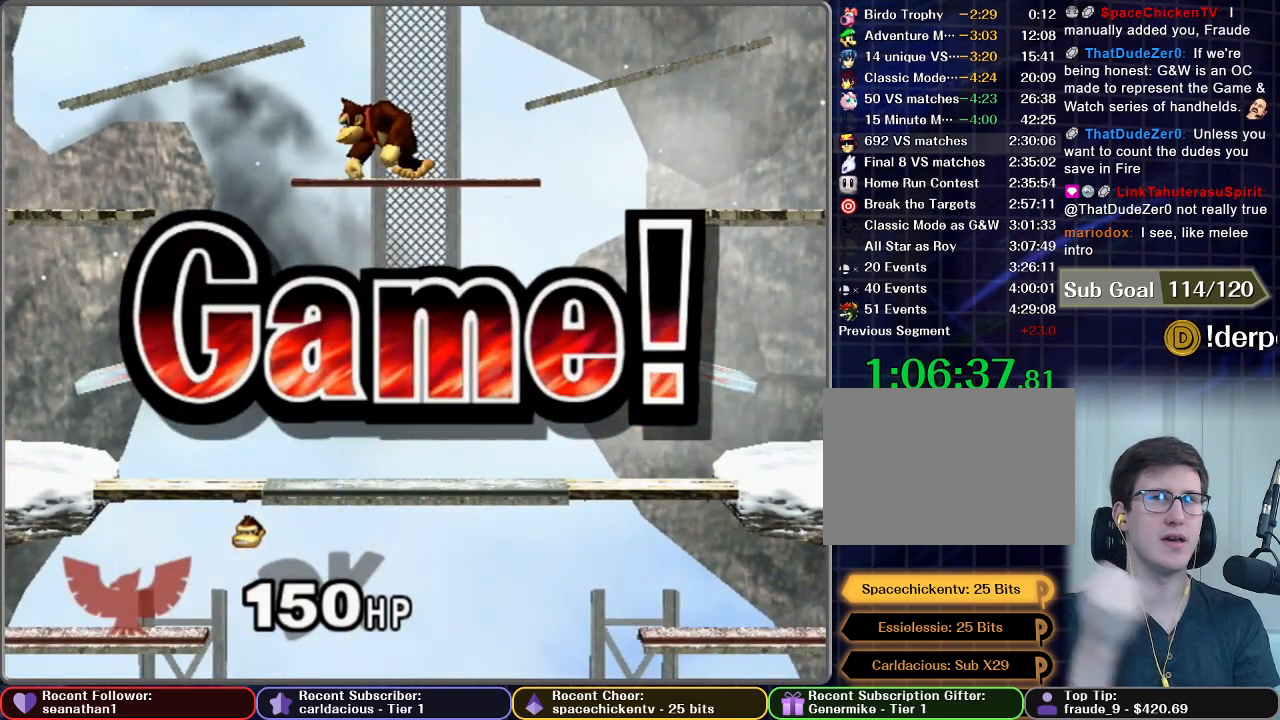
Gameplay with a controller (Nintendo layout); each line is a JSON object with the inputs held at the frame after it. "button_events" lists button changes between this image and that frame as [ms after this image, input, new state], when the widget could be followed in between (sticks are given only as held states). Not read: L3 R3.
{"buttons": [], "left_stick": "center", "right_stick": "center", "button_events": []}
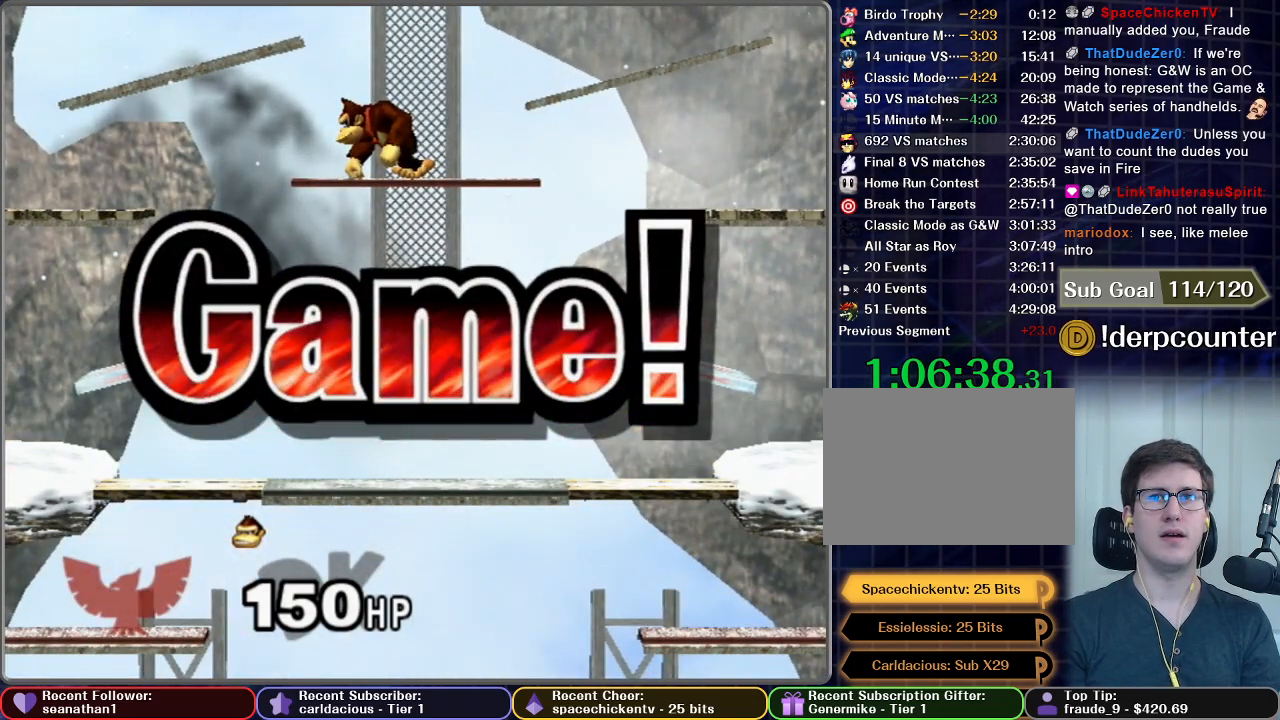
{"buttons": ["START"], "left_stick": "center", "right_stick": "center", "button_events": [[417, "START", "down"]]}
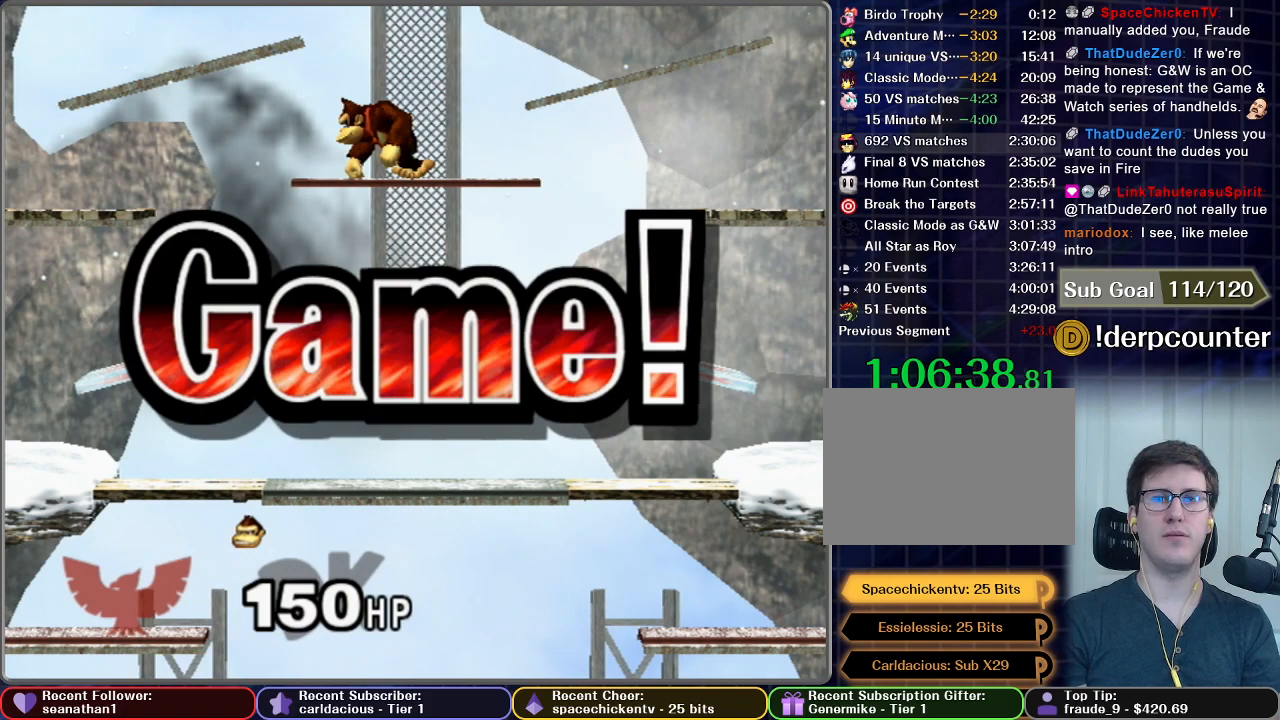
{"buttons": ["START"], "left_stick": "center", "right_stick": "center", "button_events": [[16, "START", "up"], [100, "START", "down"], [200, "START", "up"], [267, "START", "down"], [367, "START", "up"], [467, "START", "down"]]}
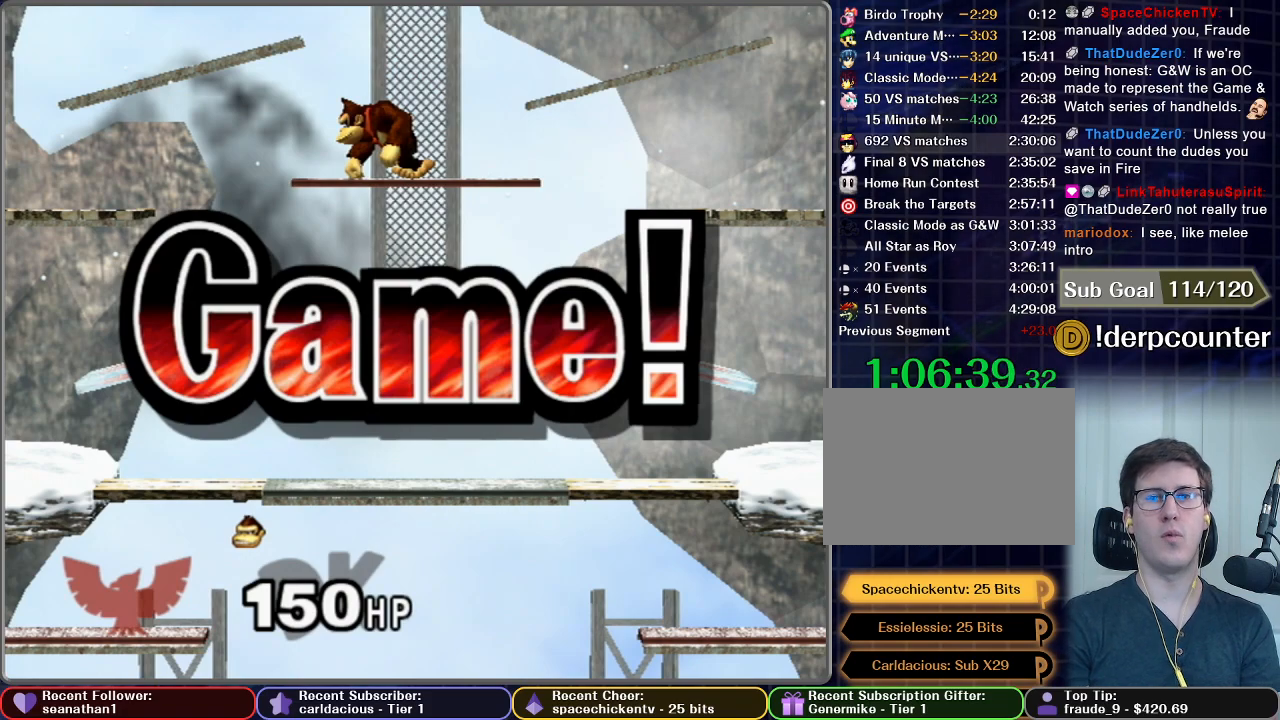
{"buttons": ["START"], "left_stick": "center", "right_stick": "center", "button_events": [[50, "START", "up"], [150, "START", "down"], [300, "START", "up"], [451, "START", "down"]]}
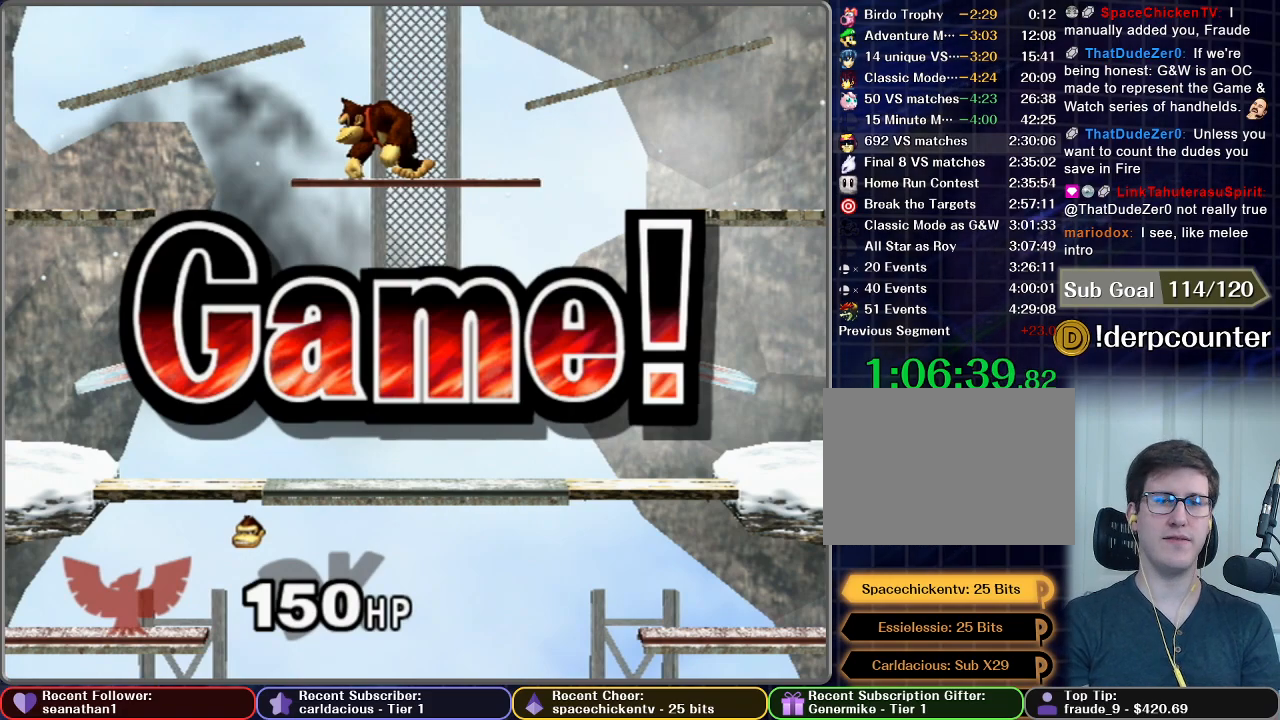
{"buttons": [], "left_stick": "center", "right_stick": "center", "button_events": [[33, "START", "up"], [150, "START", "down"], [283, "START", "up"], [367, "START", "down"], [500, "START", "up"]]}
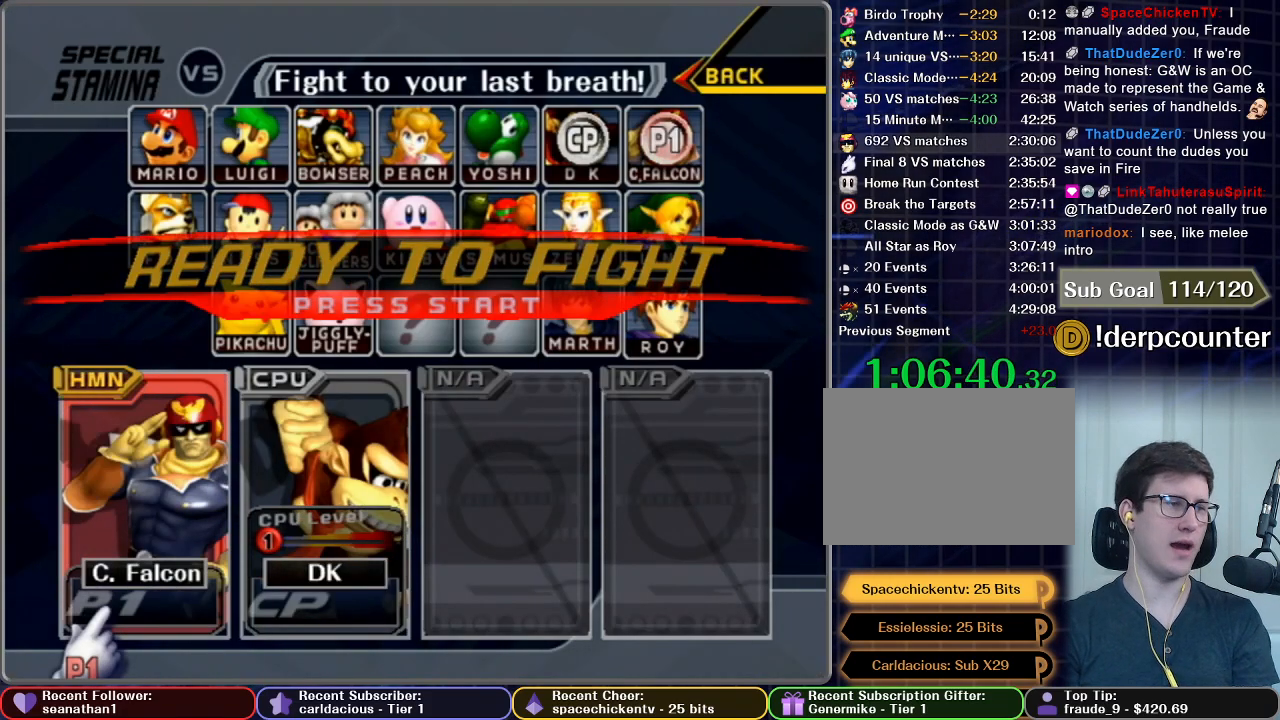
{"buttons": [], "left_stick": "center", "right_stick": "center", "button_events": [[84, "START", "down"], [250, "START", "up"], [334, "START", "down"], [417, "START", "up"]]}
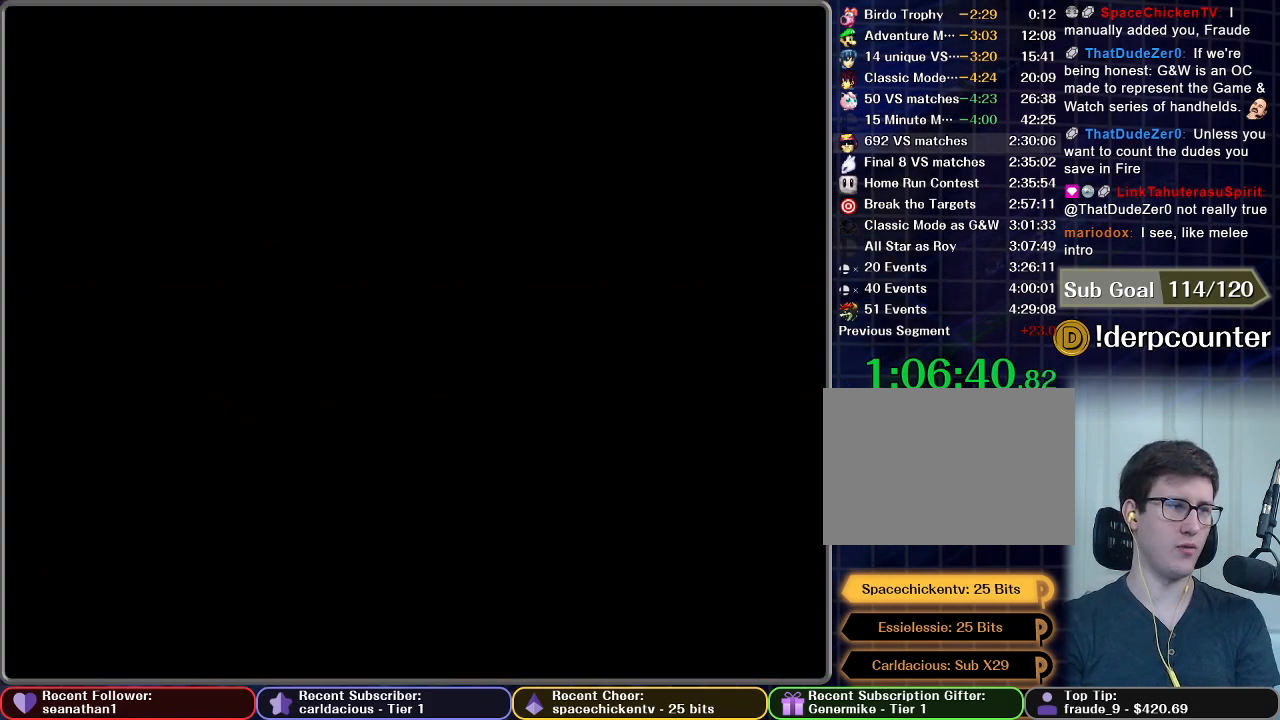
{"buttons": [], "left_stick": "center", "right_stick": "center", "button_events": []}
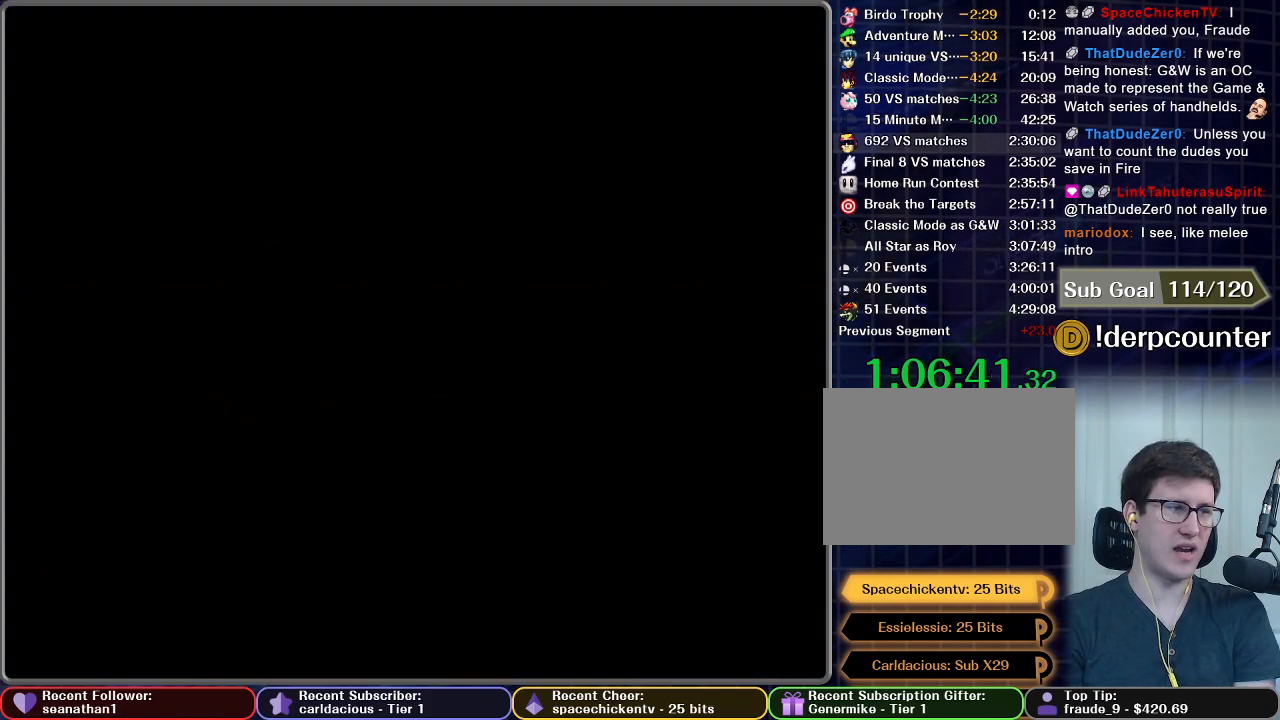
{"buttons": [], "left_stick": "center", "right_stick": "center", "button_events": []}
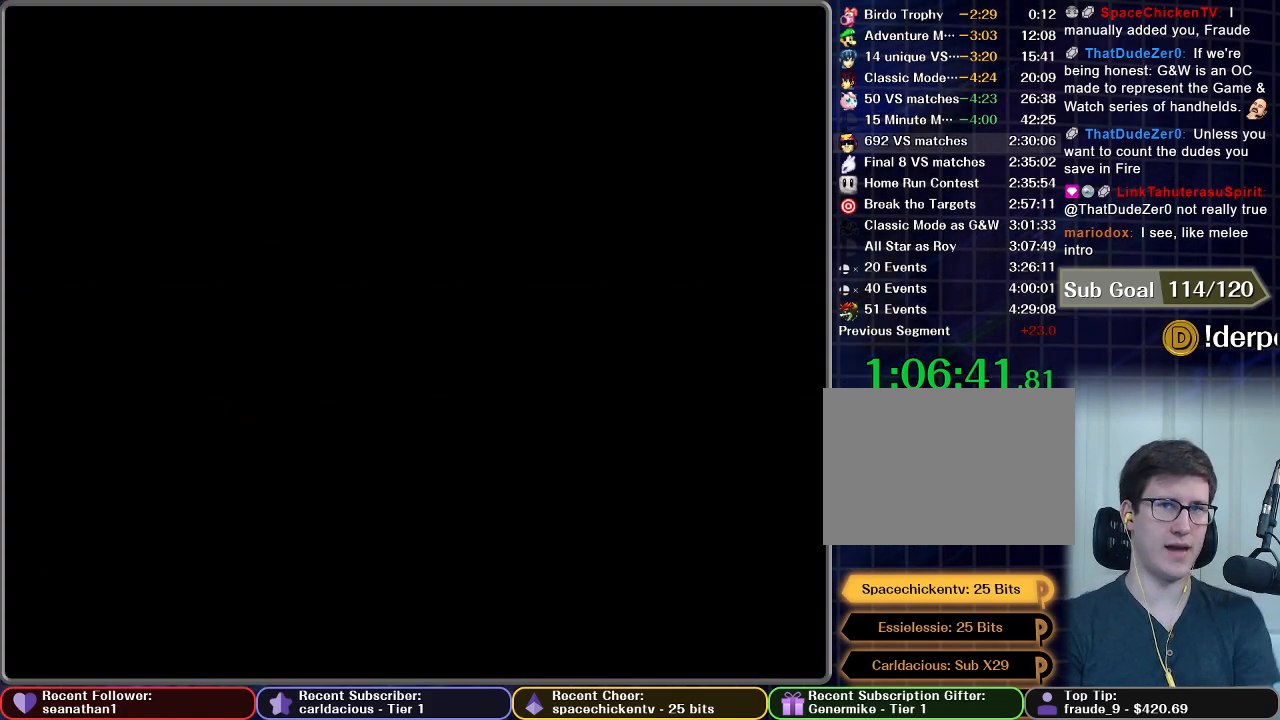
{"buttons": [], "left_stick": "center", "right_stick": "center", "button_events": []}
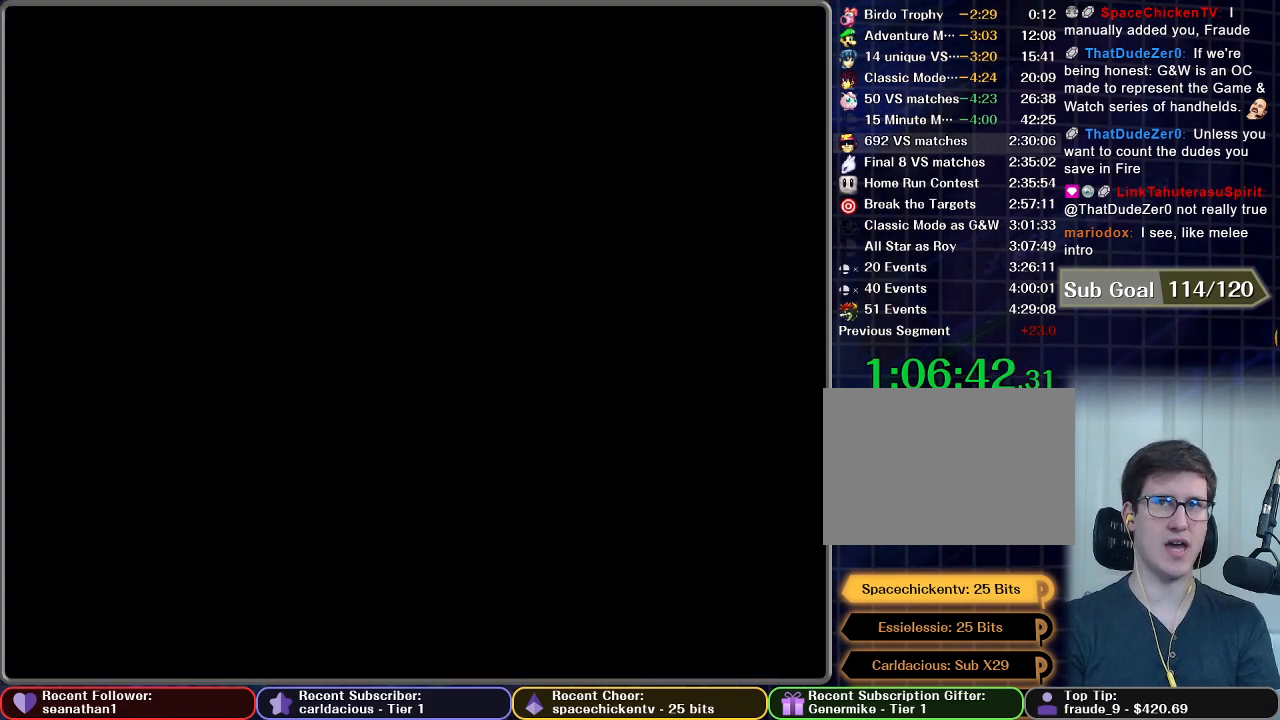
{"buttons": [], "left_stick": "center", "right_stick": "center", "button_events": []}
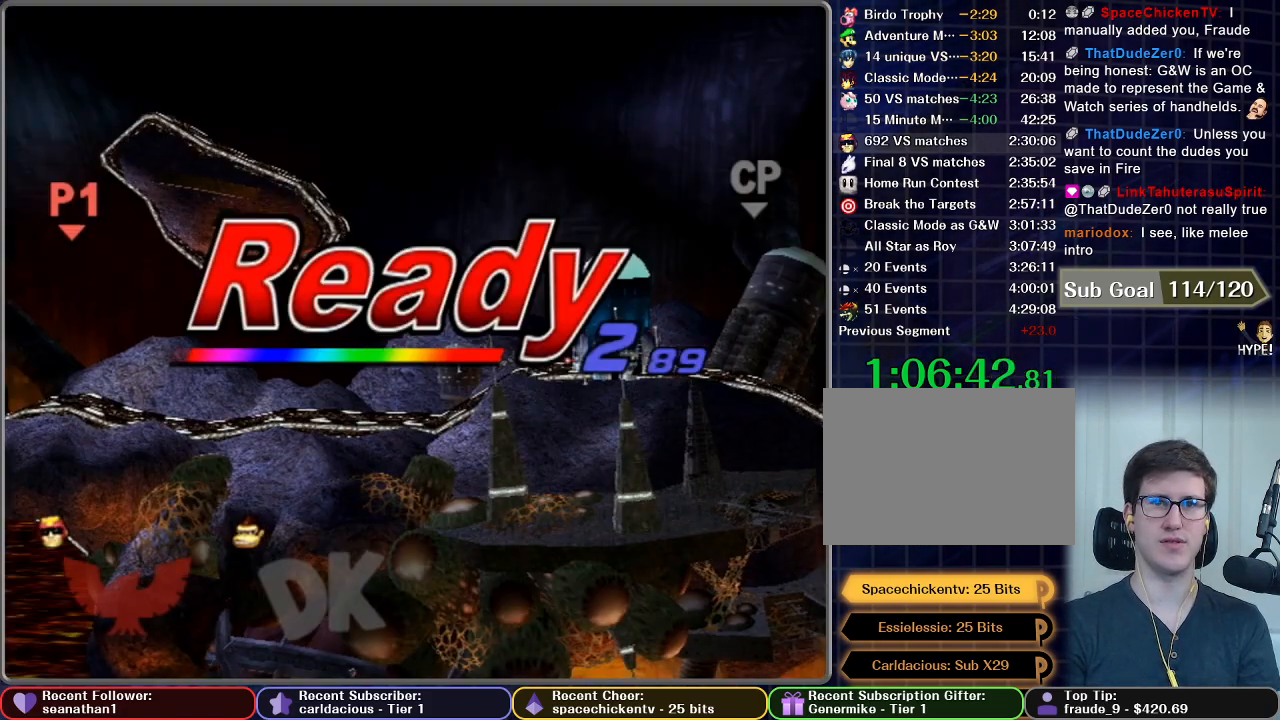
{"buttons": [], "left_stick": "center", "right_stick": "center", "button_events": []}
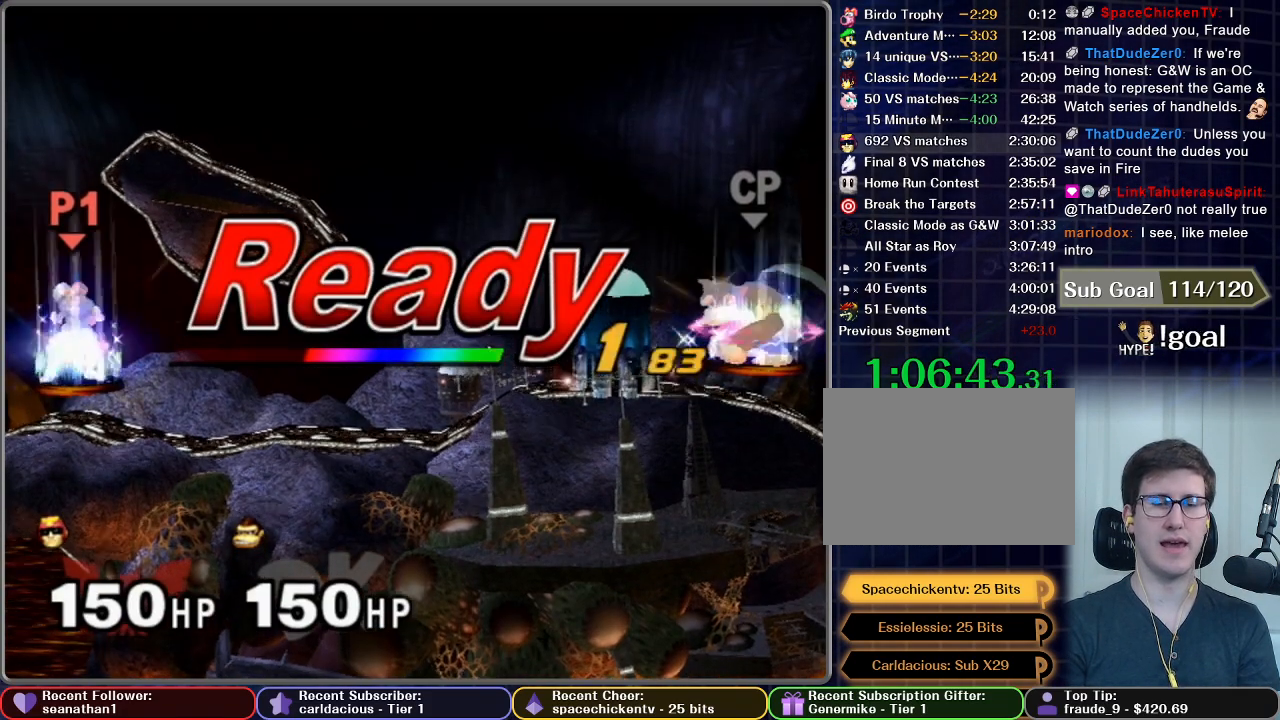
{"buttons": [], "left_stick": "center", "right_stick": "center", "button_events": []}
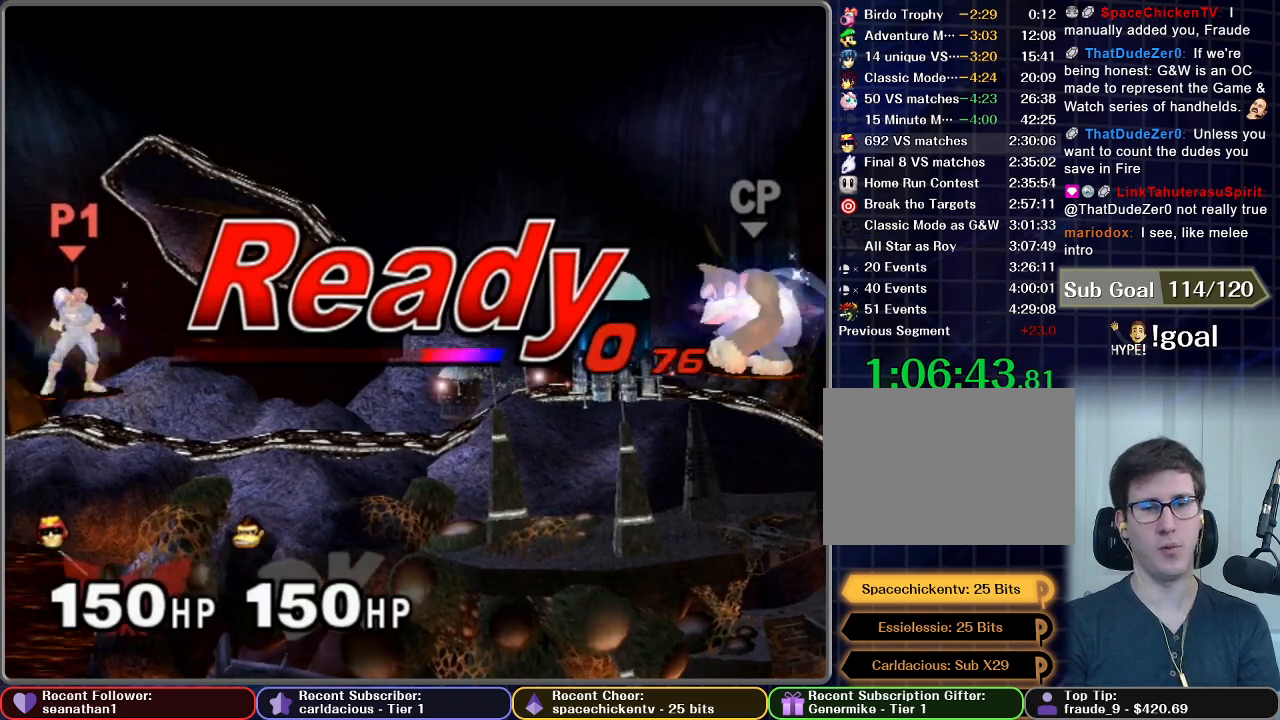
{"buttons": [], "left_stick": "left", "right_stick": "center", "button_events": []}
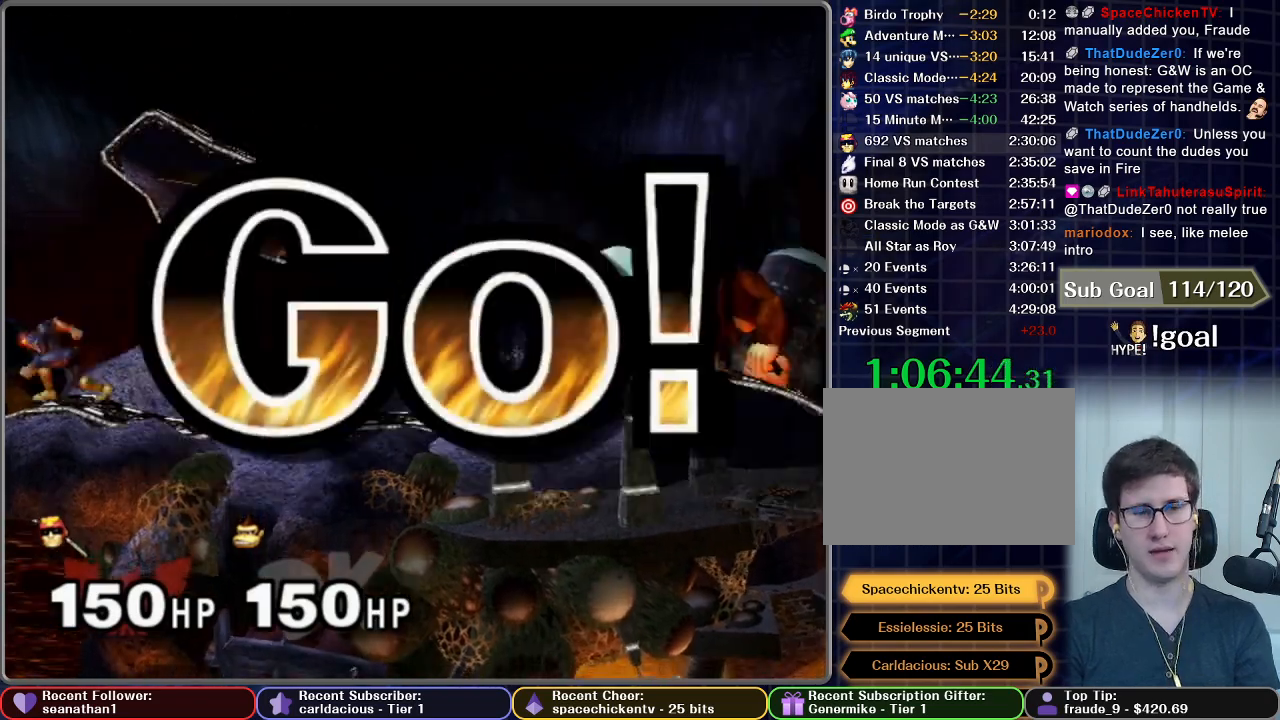
{"buttons": [], "left_stick": "down", "right_stick": "center", "button_events": [[434, "A", "down"], [484, "A", "up"]]}
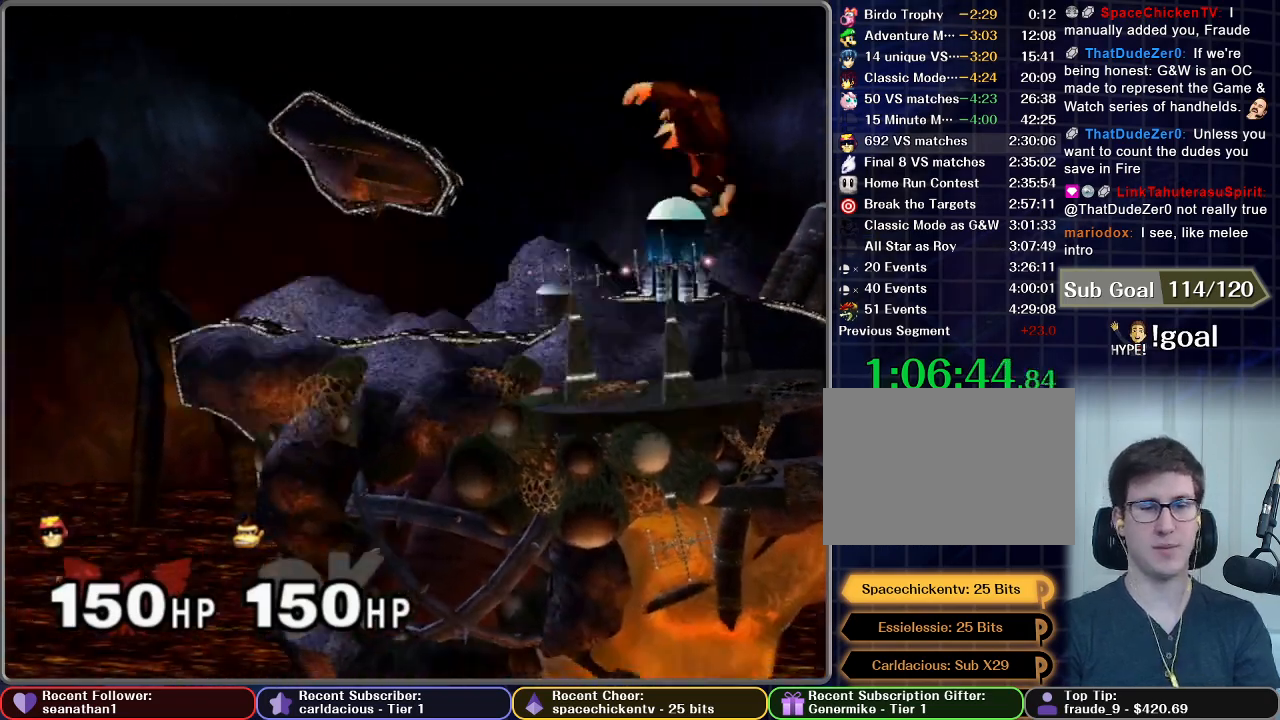
{"buttons": [], "left_stick": "center", "right_stick": "center", "button_events": [[83, "A", "down"], [300, "A", "up"]]}
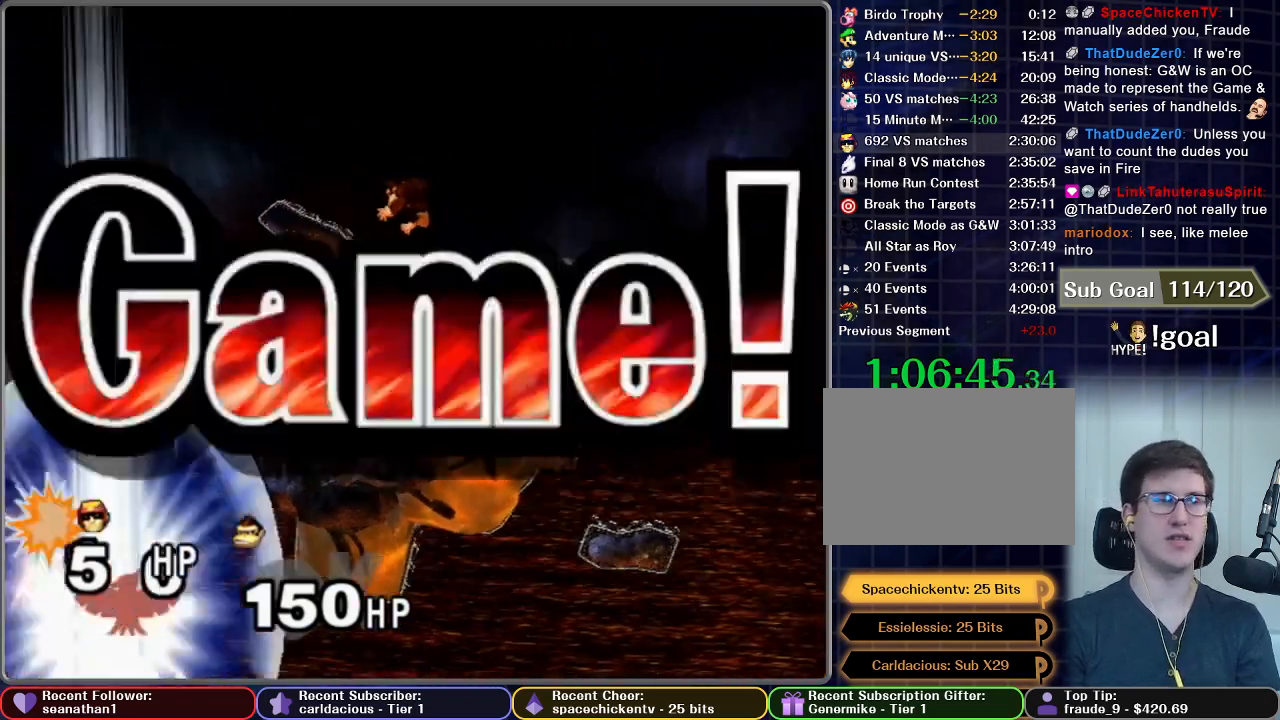
{"buttons": [], "left_stick": "center", "right_stick": "center", "button_events": []}
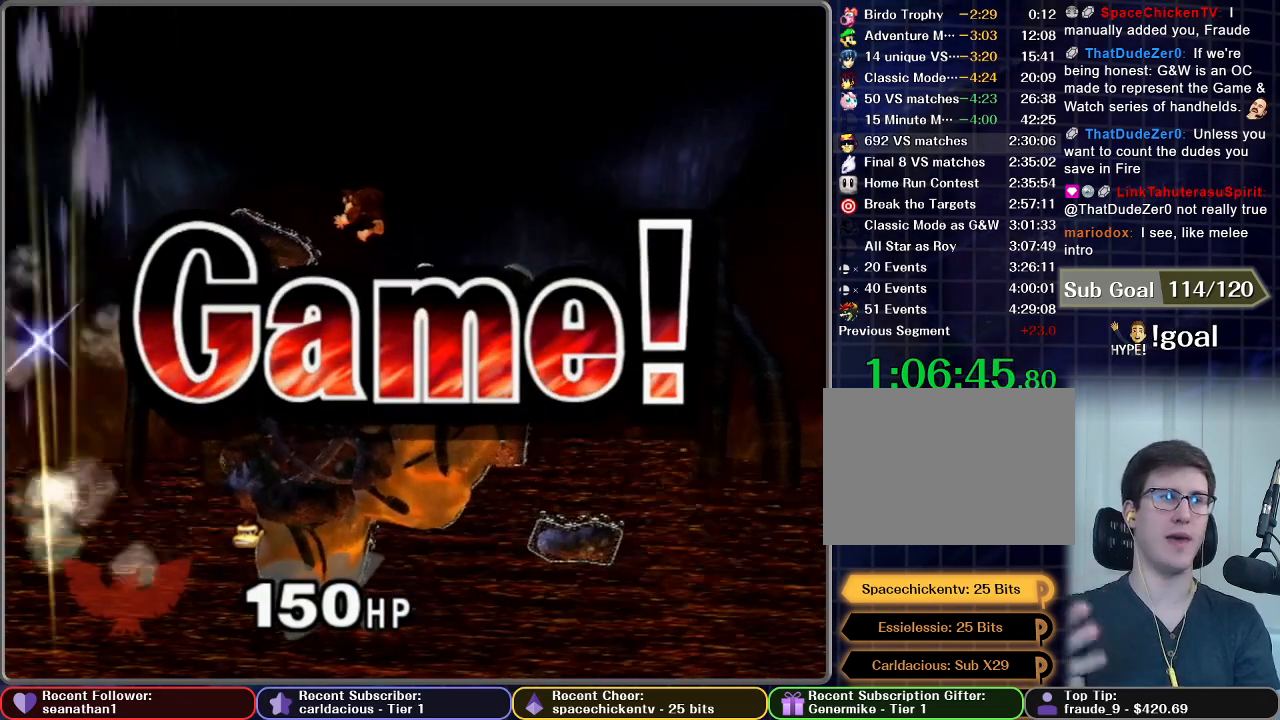
{"buttons": [], "left_stick": "center", "right_stick": "center", "button_events": []}
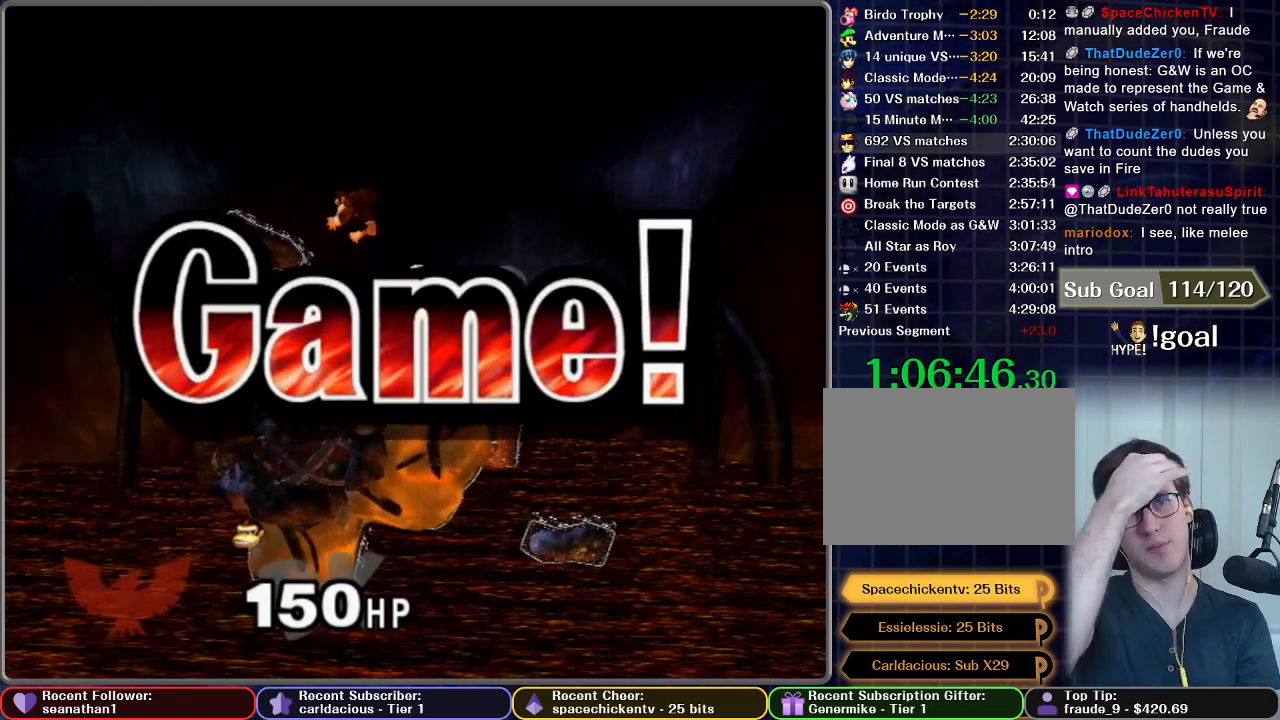
{"buttons": [], "left_stick": "center", "right_stick": "center", "button_events": []}
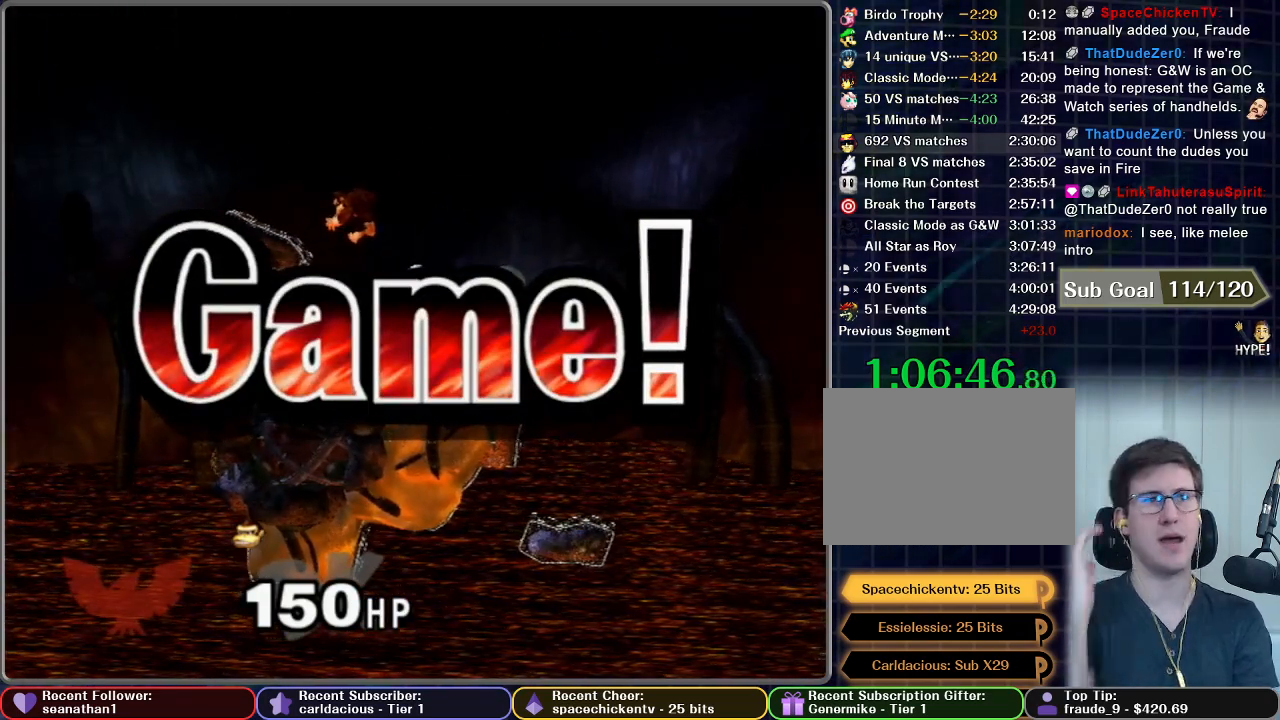
{"buttons": [], "left_stick": "center", "right_stick": "center", "button_events": []}
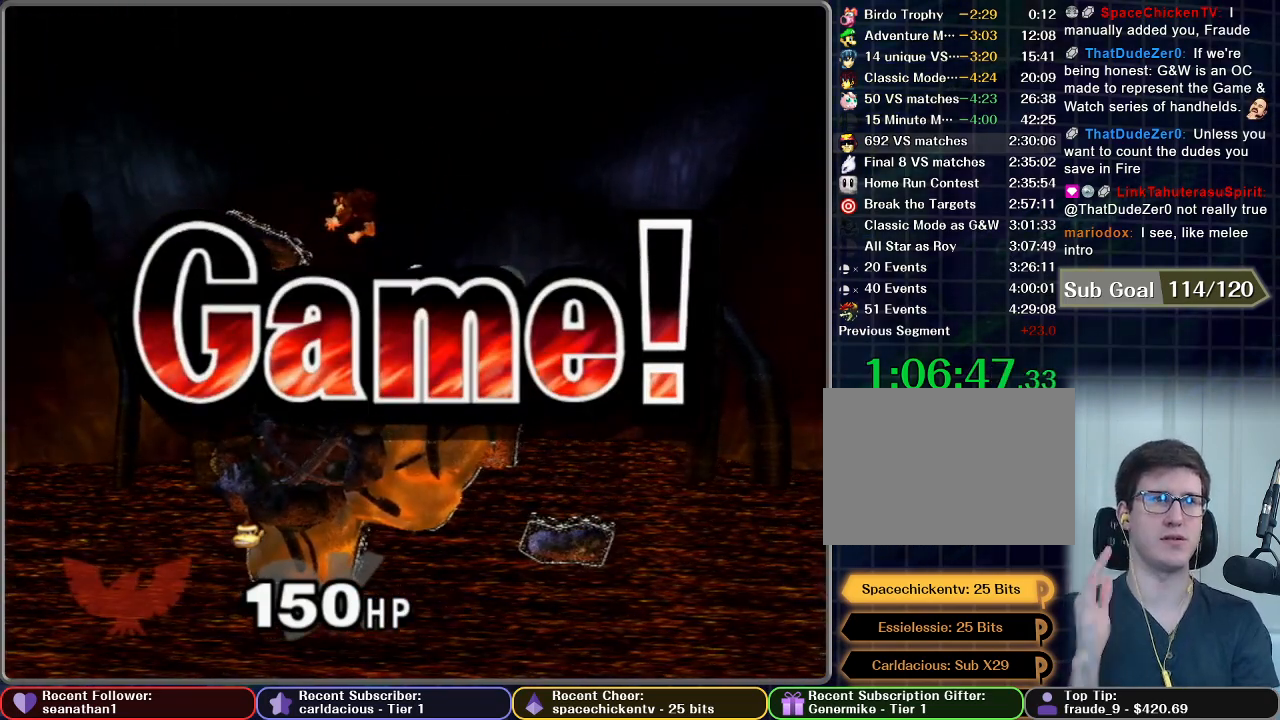
{"buttons": [], "left_stick": "center", "right_stick": "center", "button_events": []}
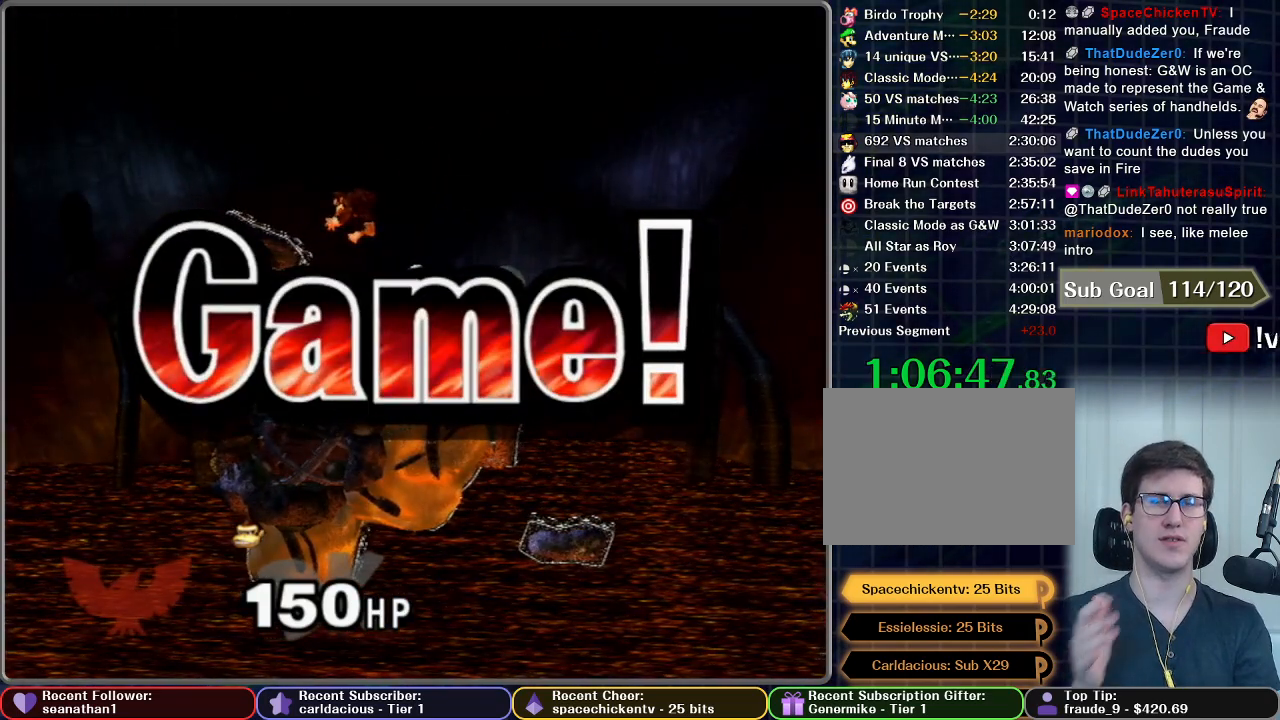
{"buttons": [], "left_stick": "center", "right_stick": "center", "button_events": []}
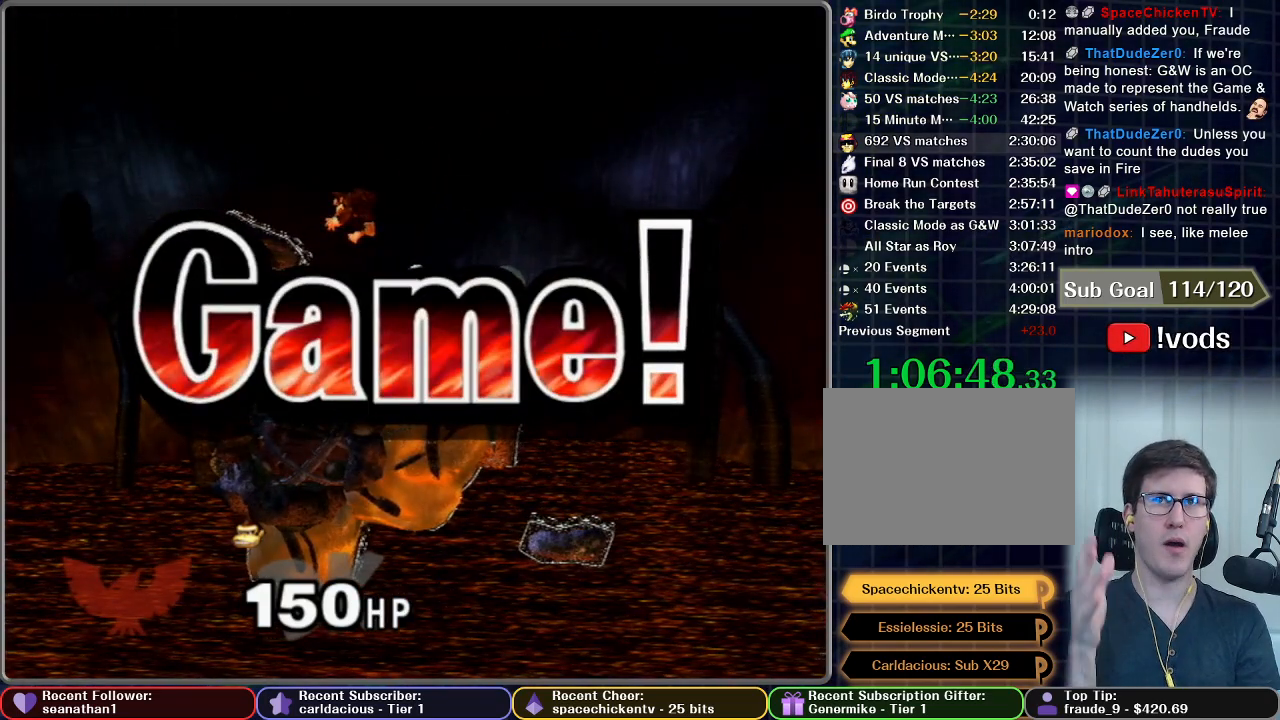
{"buttons": [], "left_stick": "center", "right_stick": "center", "button_events": [[333, "START", "down"], [467, "START", "up"]]}
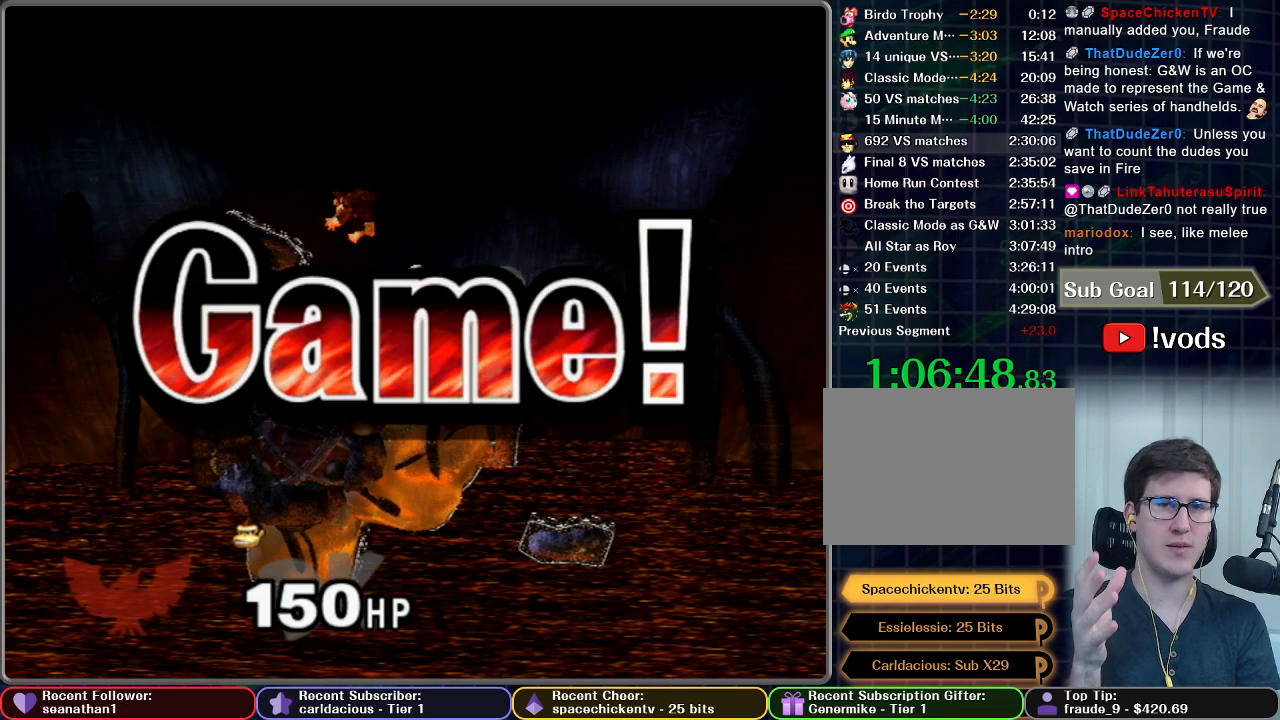
{"buttons": ["START"], "left_stick": "center", "right_stick": "center", "button_events": [[67, "START", "down"], [200, "START", "up"], [250, "START", "down"], [350, "START", "up"], [450, "START", "down"]]}
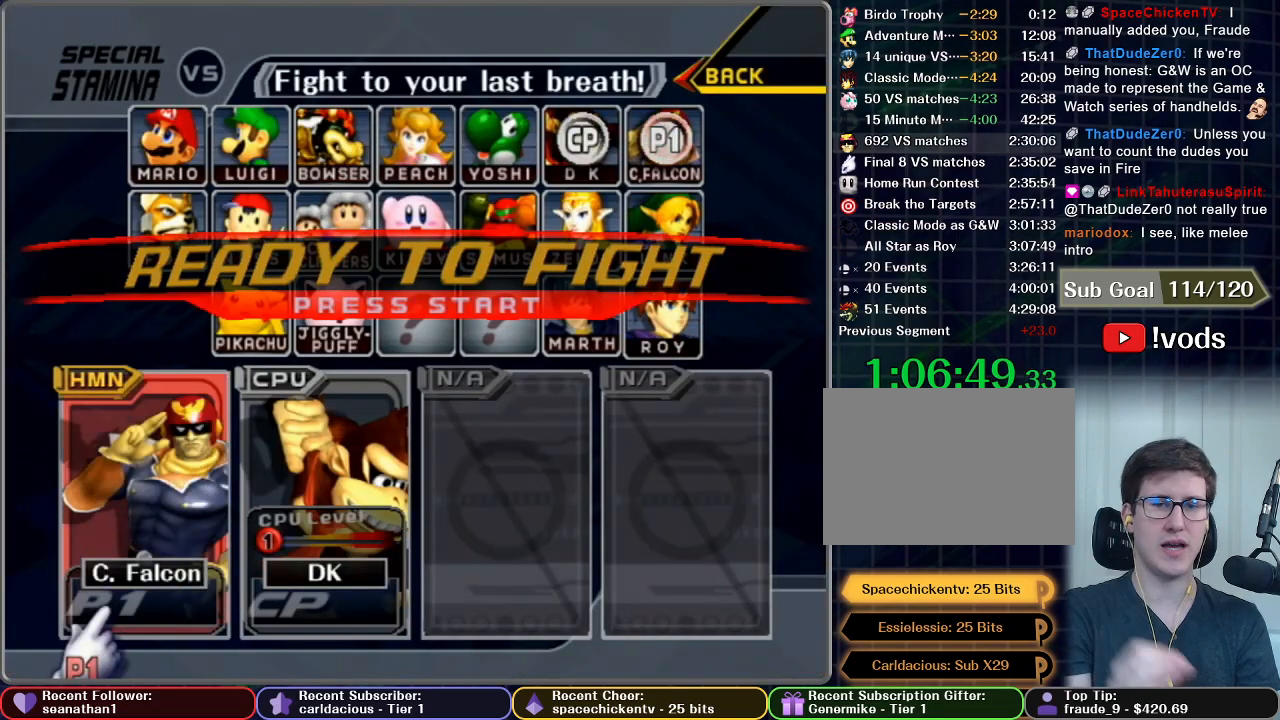
{"buttons": ["START"], "left_stick": "center", "right_stick": "center", "button_events": [[50, "START", "up"], [133, "START", "down"], [250, "START", "up"], [316, "START", "down"], [417, "START", "up"], [483, "START", "down"]]}
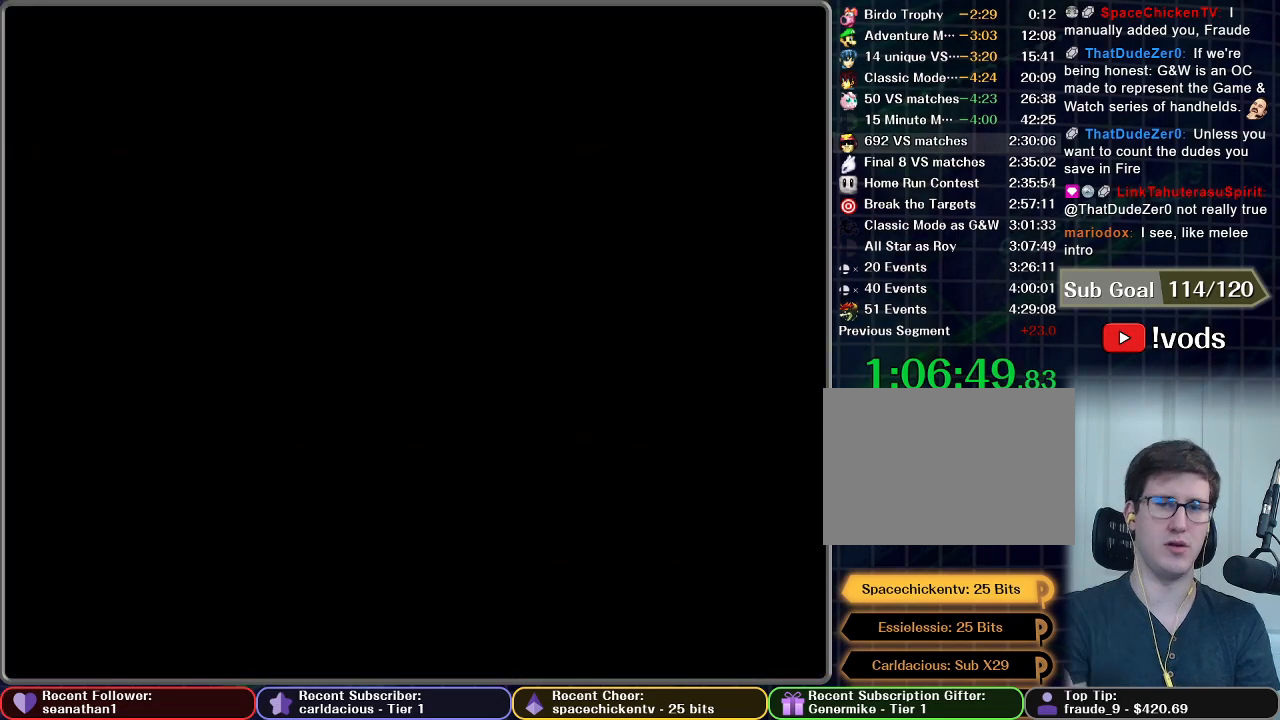
{"buttons": [], "left_stick": "center", "right_stick": "center", "button_events": [[83, "START", "up"]]}
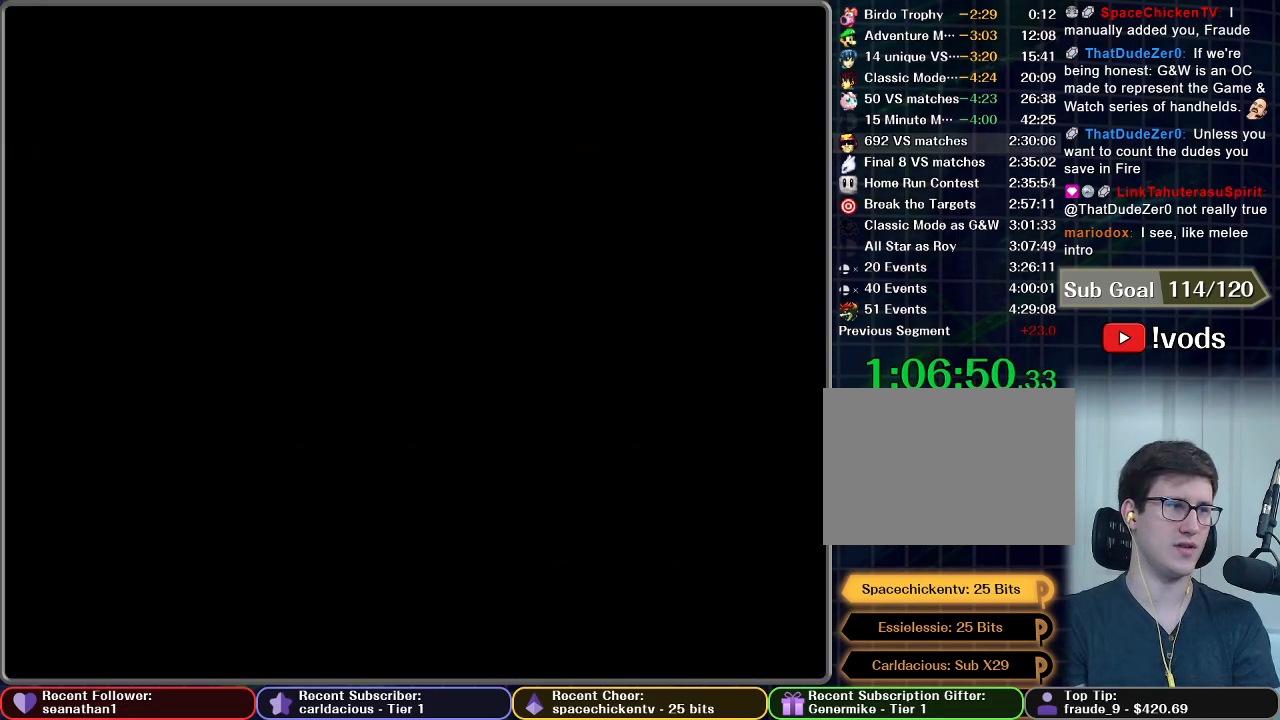
{"buttons": [], "left_stick": "center", "right_stick": "center", "button_events": []}
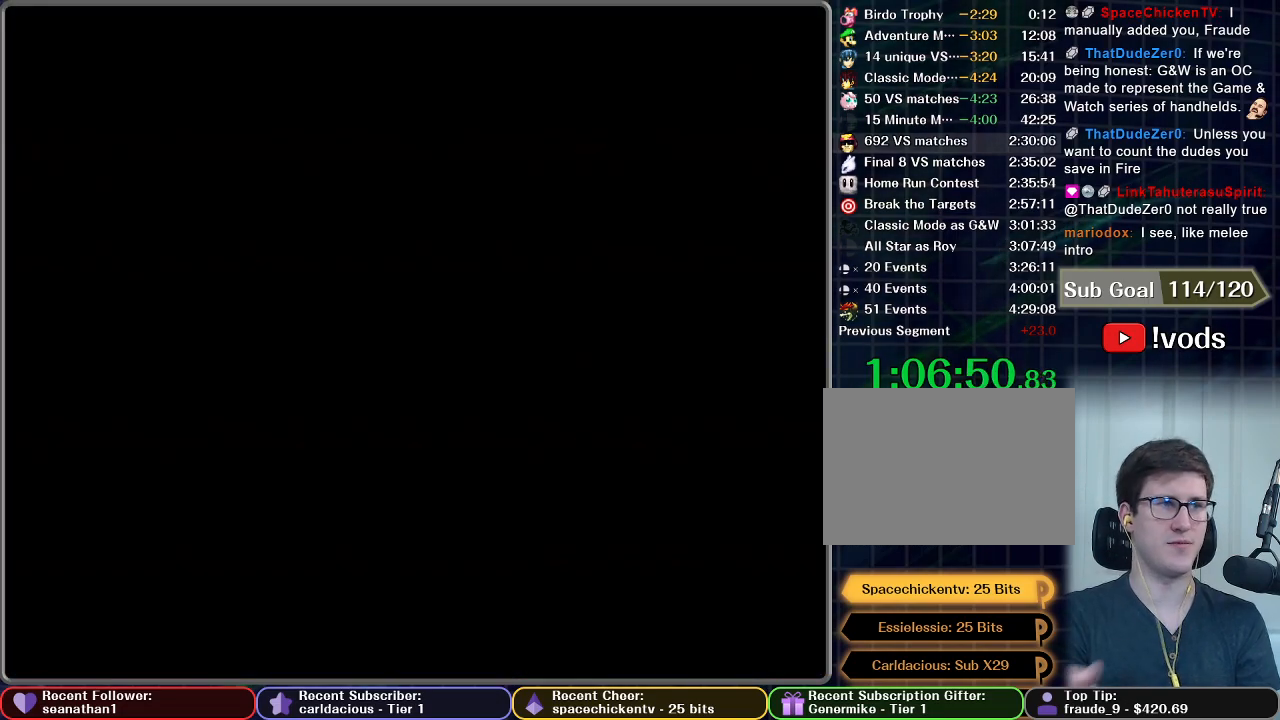
{"buttons": [], "left_stick": "center", "right_stick": "center", "button_events": []}
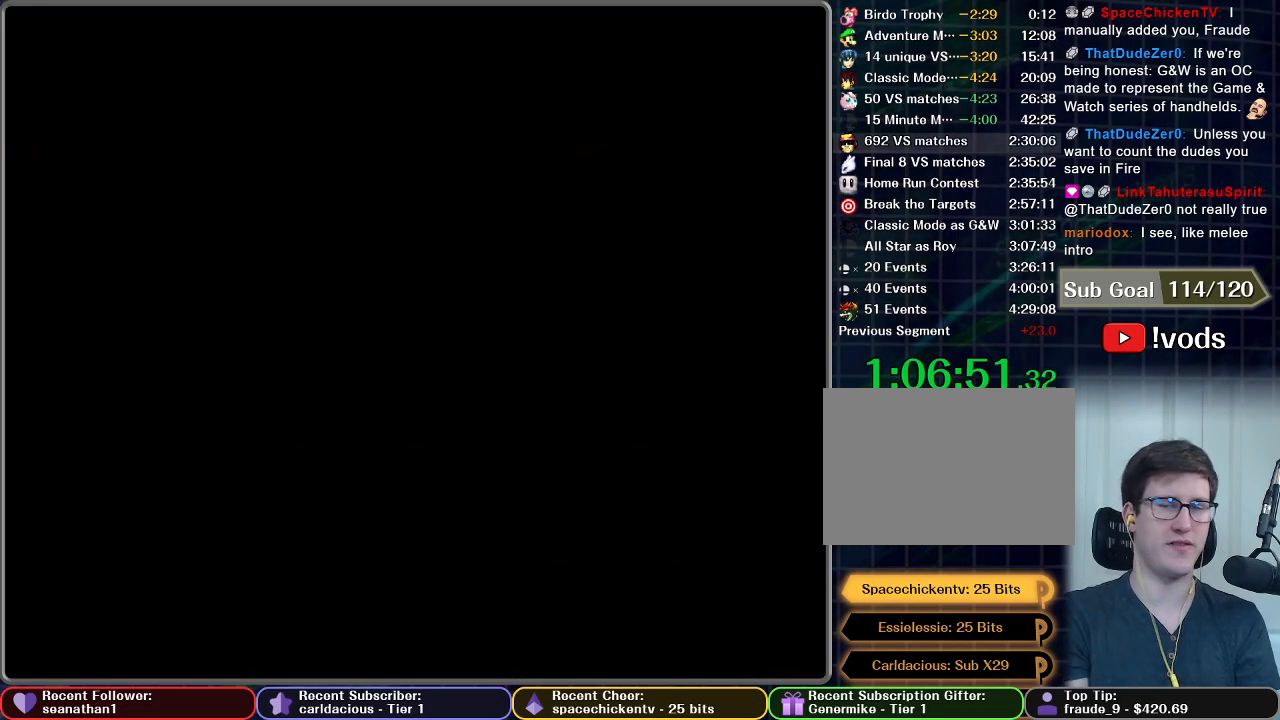
{"buttons": [], "left_stick": "center", "right_stick": "center", "button_events": []}
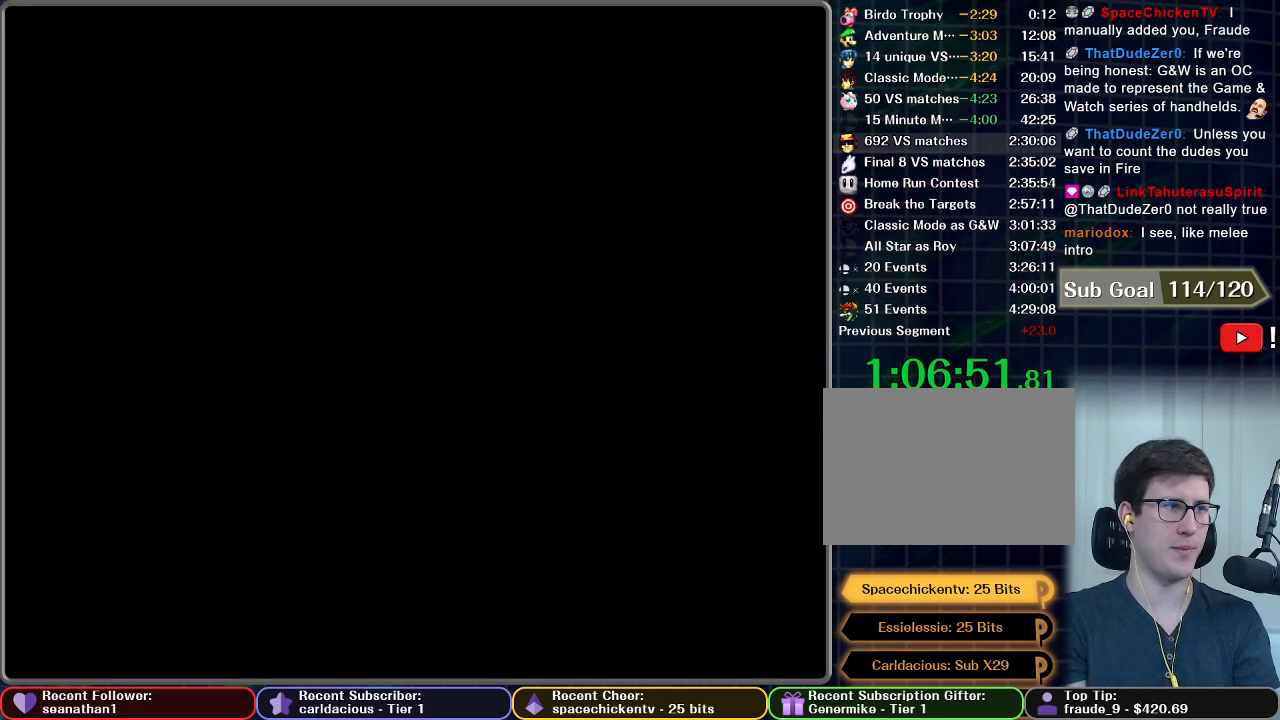
{"buttons": [], "left_stick": "center", "right_stick": "center", "button_events": []}